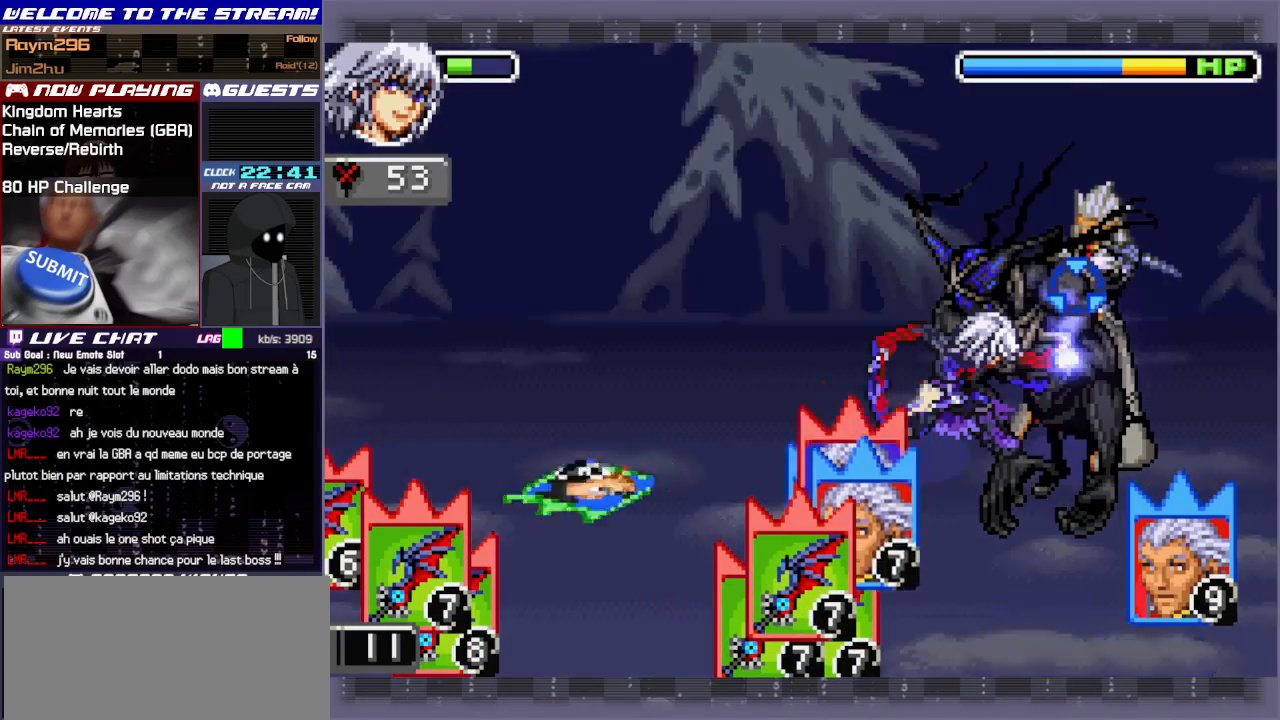
Gameplay with a controller (PlayStation layout); each line is a JSON object with the inputs held at the frame after it. "events" lists button and stick changes between this image and that frame as [ms after this image, input, new state], when the widget could be followed in between. Not read: L3 R3 right_stick.
{"buttons": [], "left_stick": "center", "events": []}
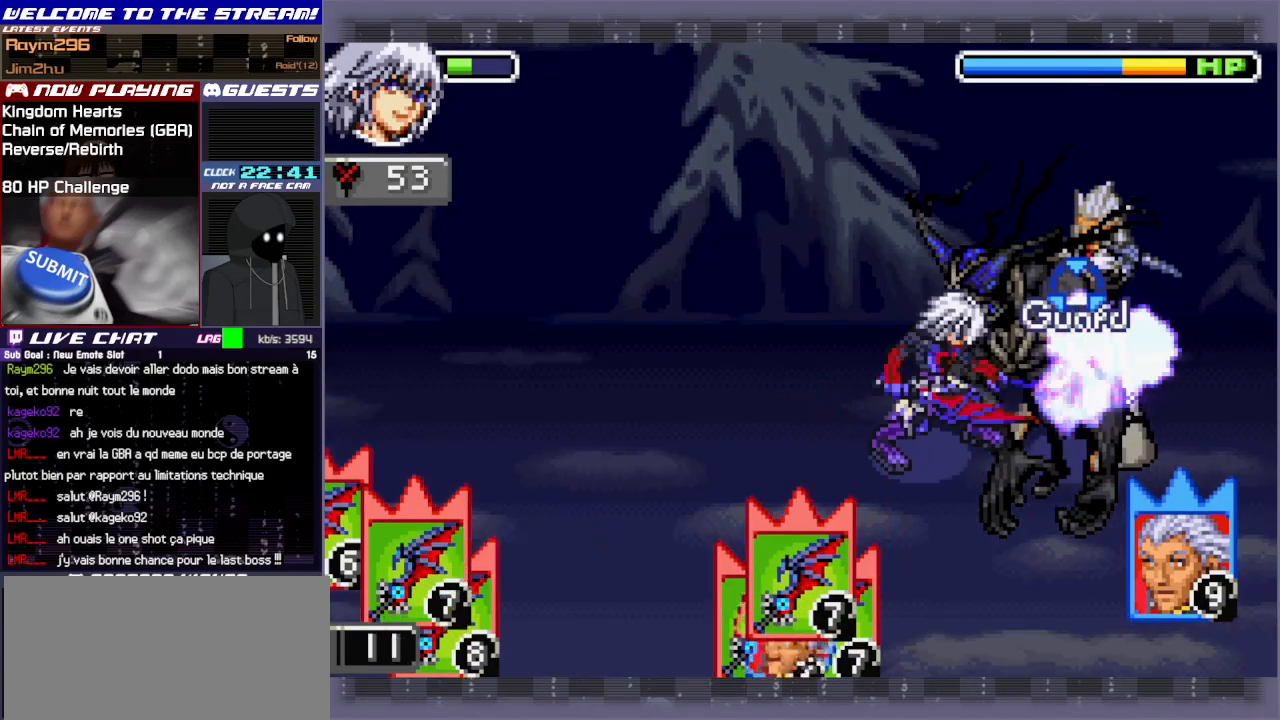
{"buttons": [], "left_stick": "center", "events": []}
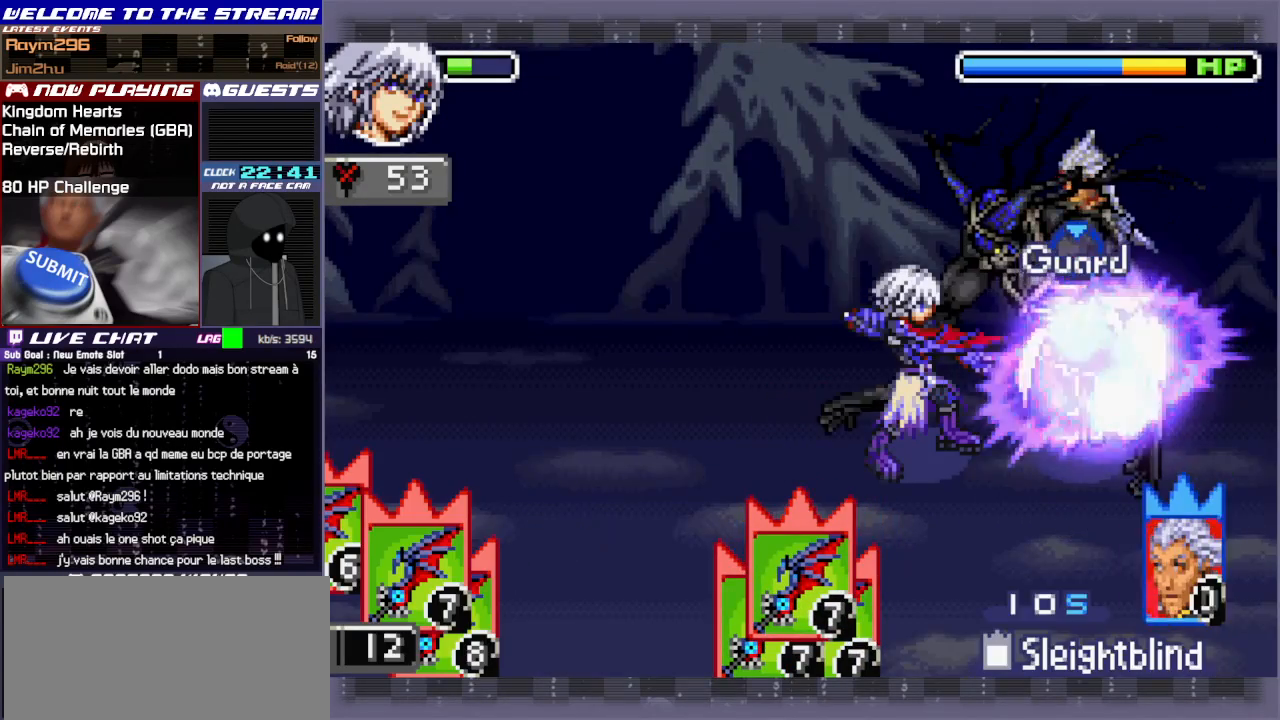
{"buttons": [], "left_stick": "center", "events": [[333, "R1", "down"], [467, "R1", "up"]]}
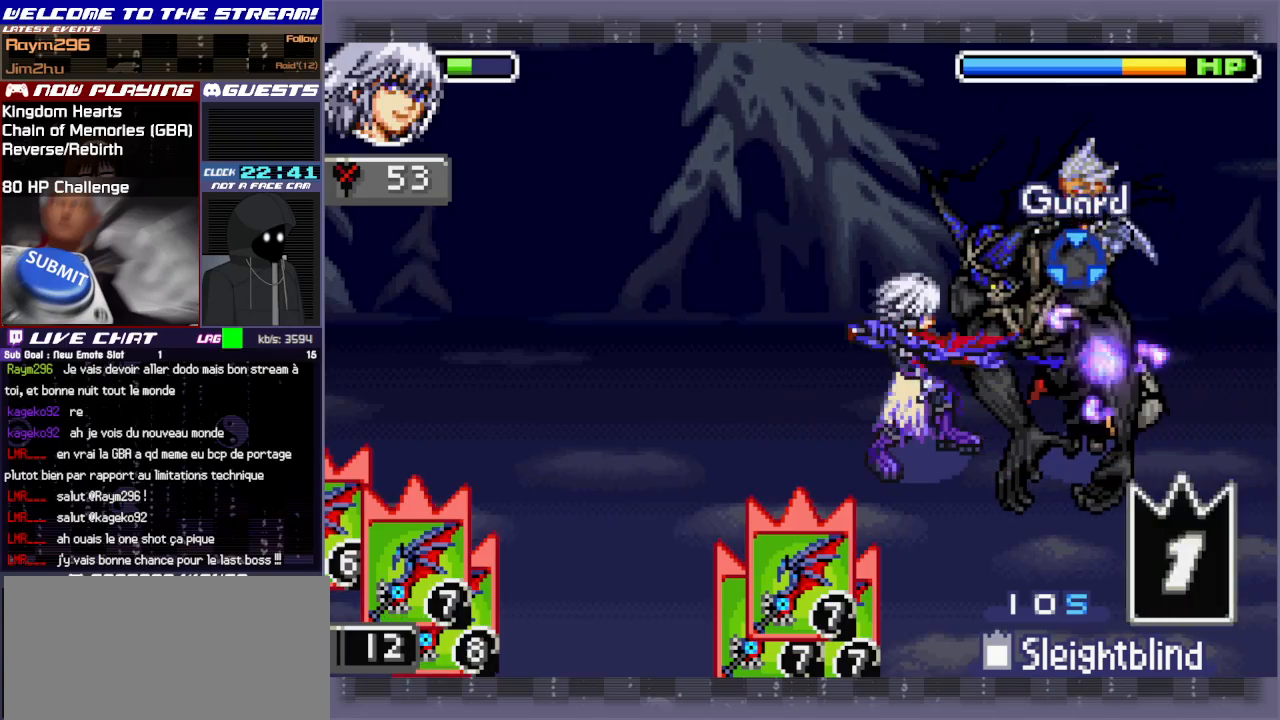
{"buttons": ["CIRCLE"], "left_stick": "center", "events": [[117, "CIRCLE", "down"], [233, "CIRCLE", "up"], [283, "CIRCLE", "down"], [400, "CIRCLE", "up"], [450, "CIRCLE", "down"]]}
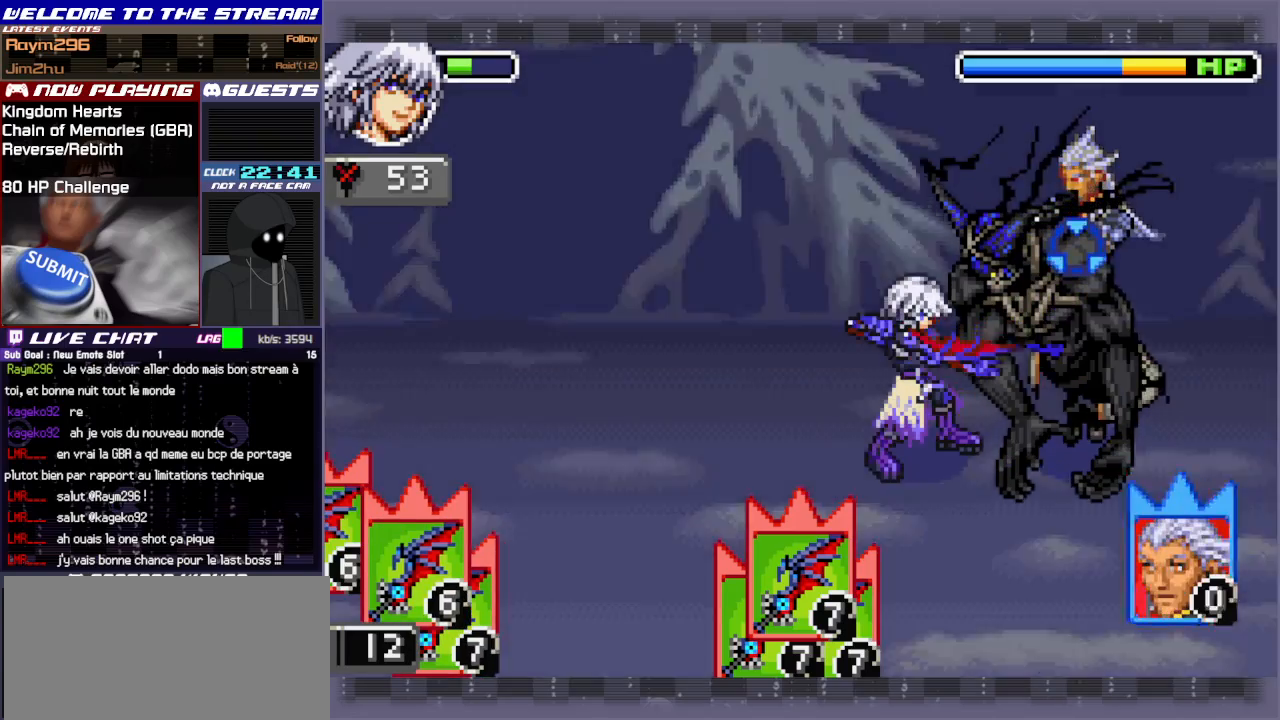
{"buttons": [], "left_stick": "center", "events": [[33, "CIRCLE", "up"], [217, "TRIANGLE", "down"], [317, "TRIANGLE", "up"], [383, "TRIANGLE", "down"], [483, "TRIANGLE", "up"]]}
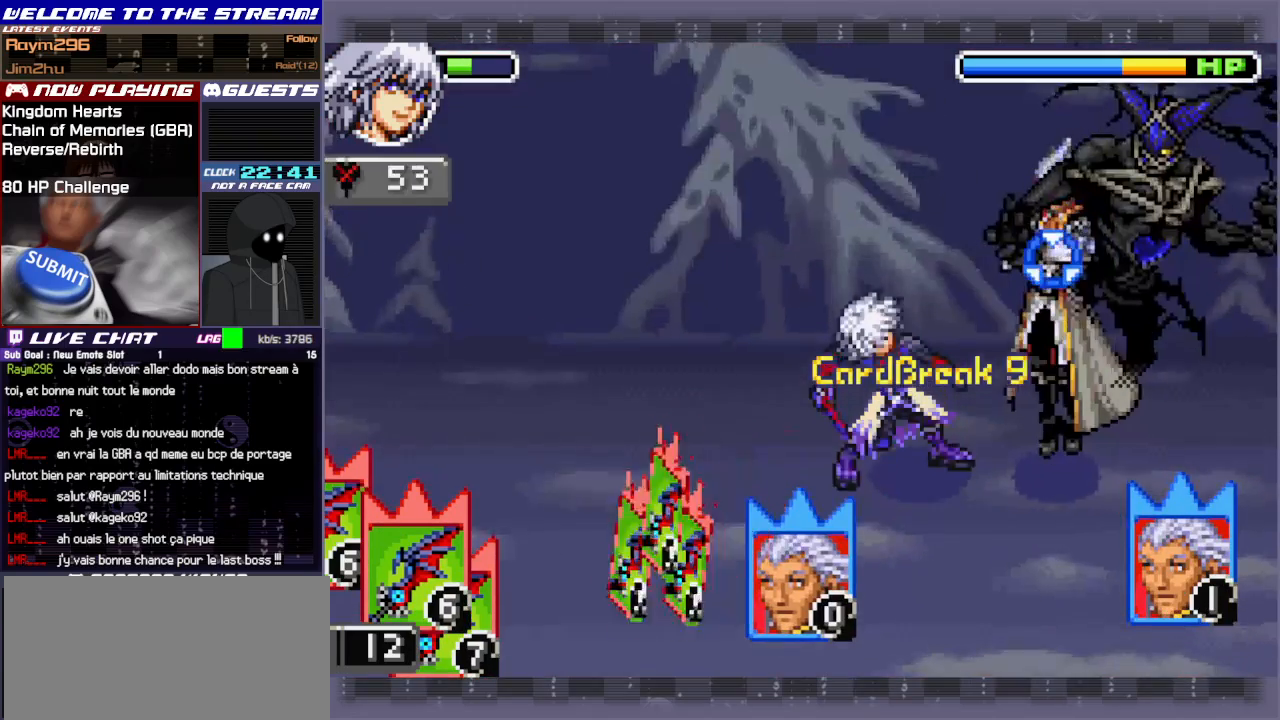
{"buttons": ["CIRCLE"], "left_stick": "center", "events": [[217, "R1", "down"], [317, "R1", "up"], [500, "CIRCLE", "down"]]}
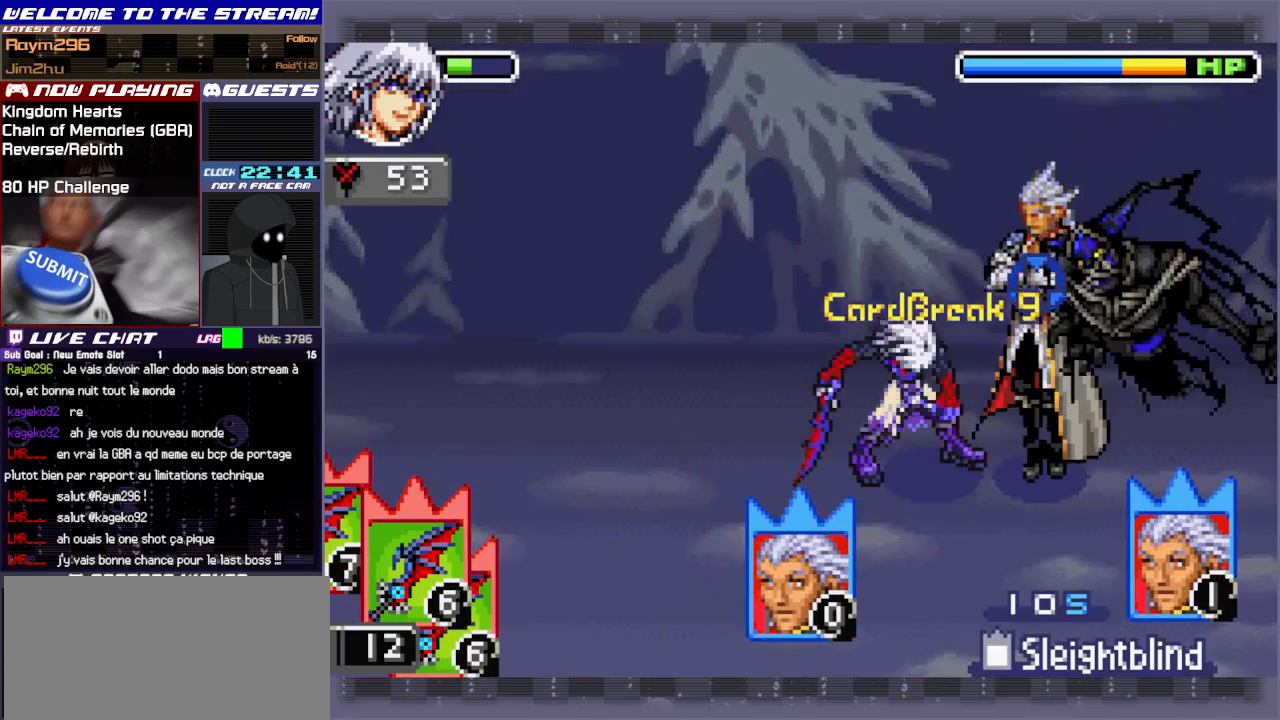
{"buttons": ["CIRCLE"], "left_stick": "center", "events": [[100, "CIRCLE", "up"], [183, "CIRCLE", "down"], [267, "CIRCLE", "up"], [333, "CIRCLE", "down"], [417, "CIRCLE", "up"], [500, "CIRCLE", "down"]]}
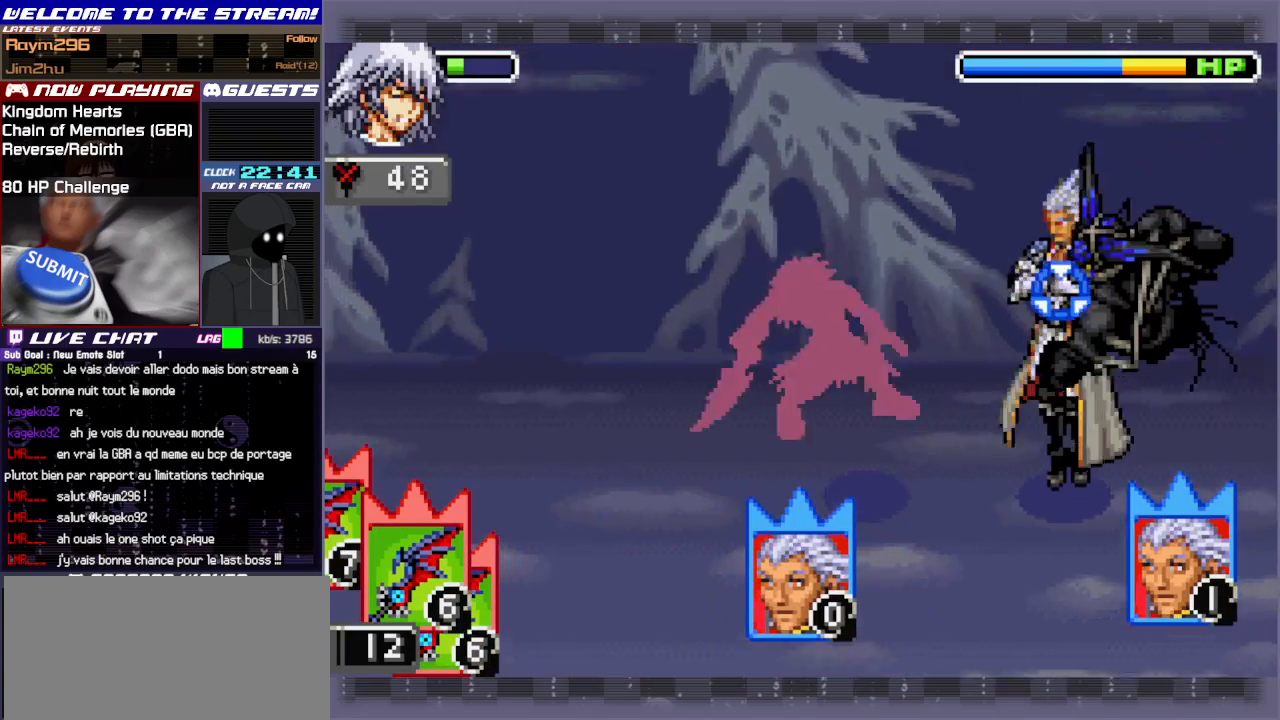
{"buttons": [], "left_stick": "right", "events": [[67, "CIRCLE", "up"], [133, "CIRCLE", "down"], [217, "CIRCLE", "up"], [283, "CIRCLE", "down"], [367, "CIRCLE", "up"], [417, "left_stick", "right"]]}
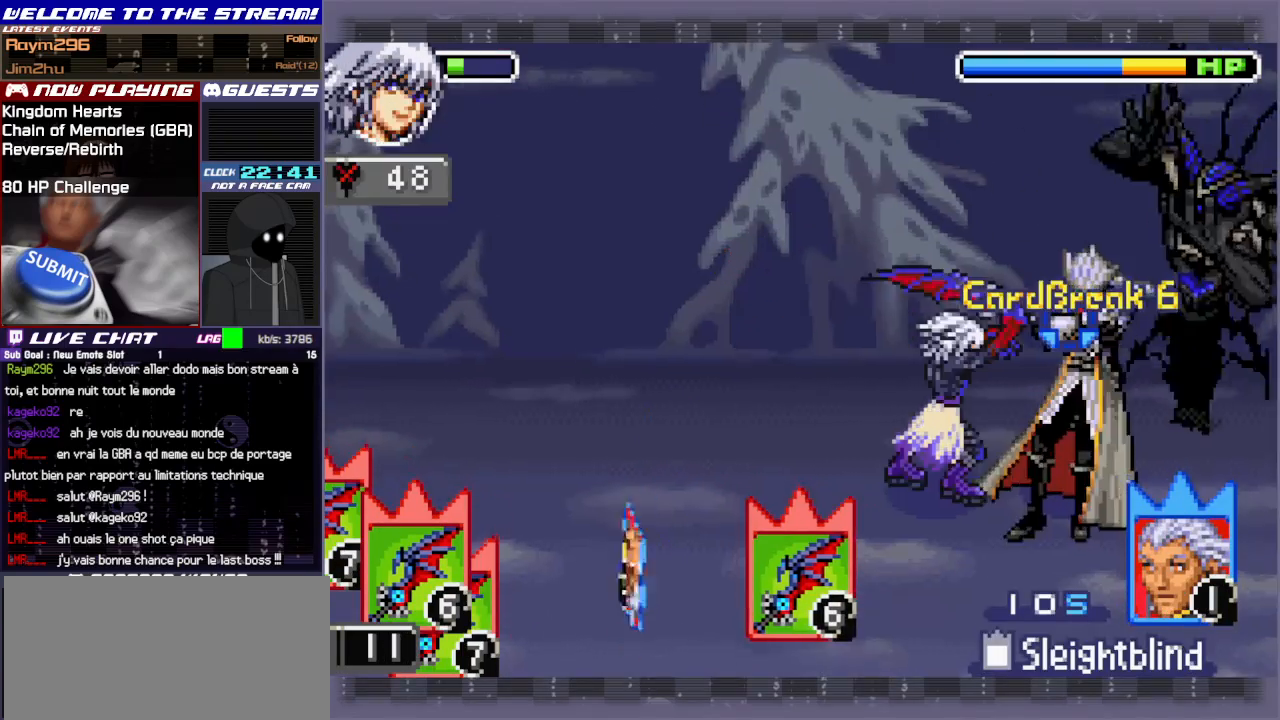
{"buttons": ["TRIANGLE"], "left_stick": "left", "events": [[117, "left_stick", "center"], [250, "left_stick", "left"], [333, "TRIANGLE", "down"], [433, "TRIANGLE", "up"], [500, "TRIANGLE", "down"]]}
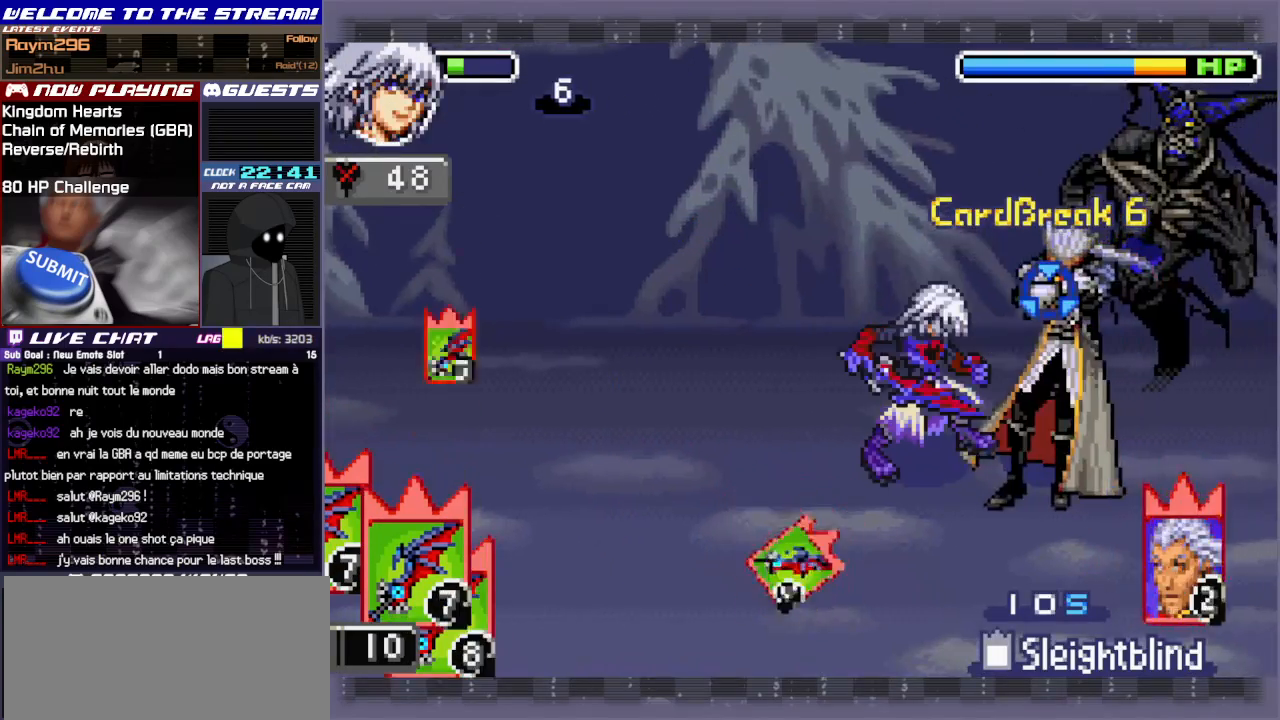
{"buttons": ["CIRCLE"], "left_stick": "center", "events": [[100, "TRIANGLE", "up"], [133, "TRIANGLE", "down"], [250, "TRIANGLE", "up"], [350, "CIRCLE", "down"], [350, "left_stick", "right"], [433, "CIRCLE", "up"], [483, "CIRCLE", "down"], [483, "left_stick", "center"]]}
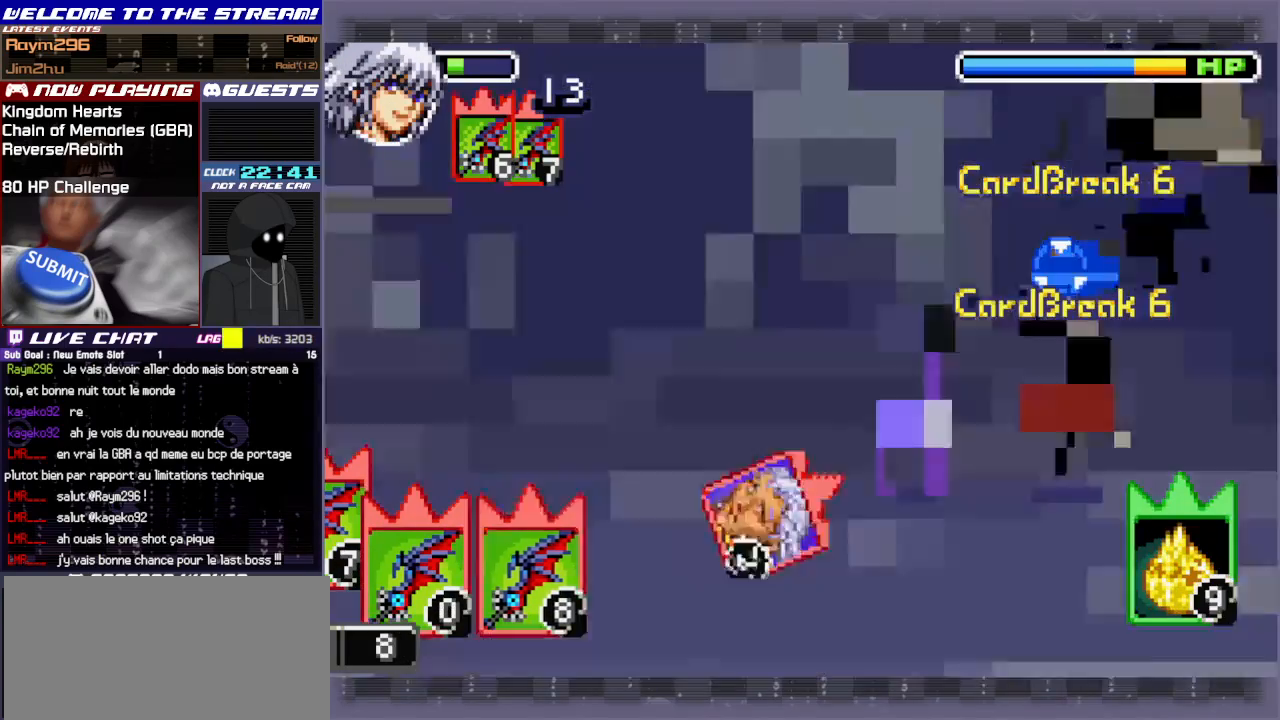
{"buttons": [], "left_stick": "left", "events": [[67, "CIRCLE", "up"], [117, "CIRCLE", "down"], [217, "CIRCLE", "up"], [450, "left_stick", "left"]]}
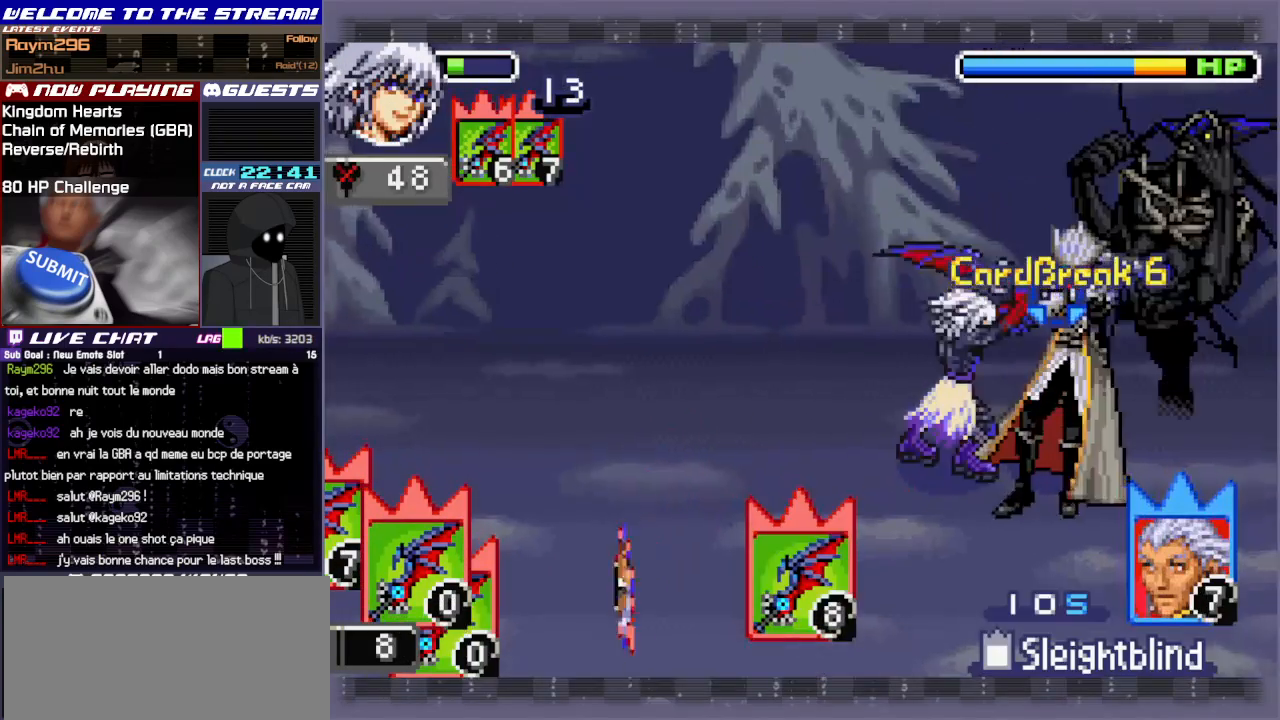
{"buttons": [], "left_stick": "left", "events": []}
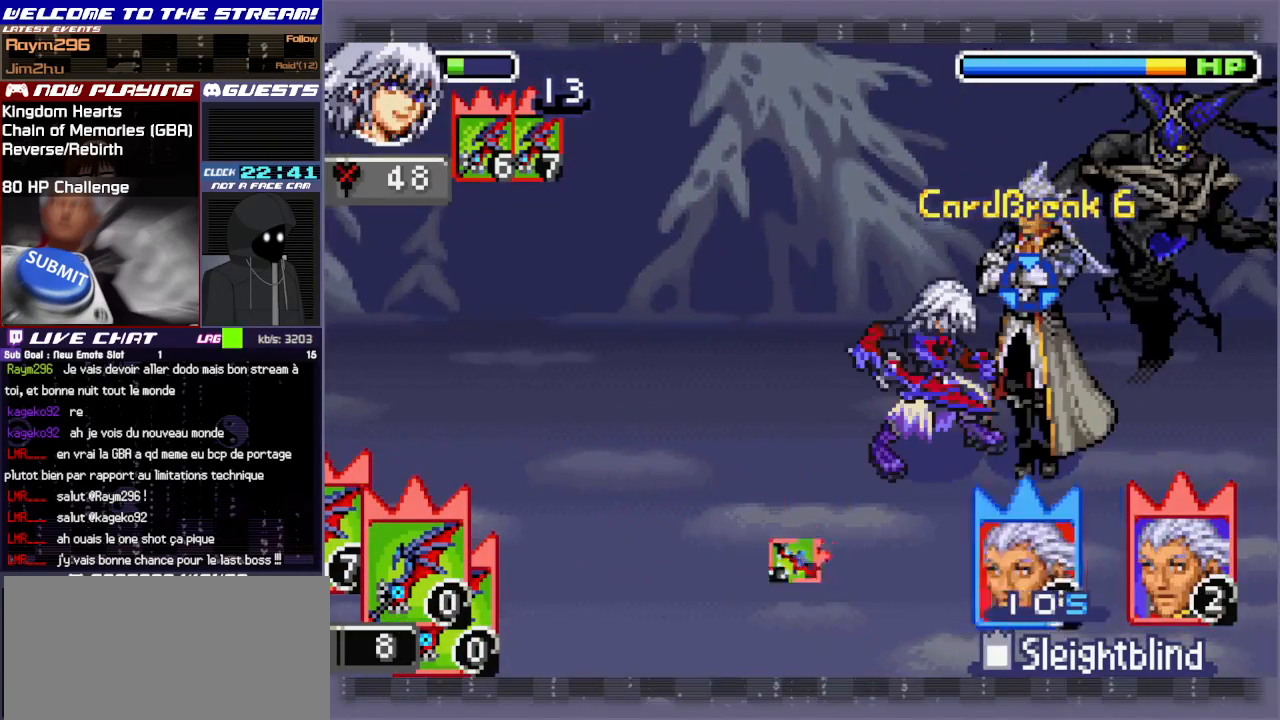
{"buttons": [], "left_stick": "center", "events": [[167, "left_stick", "center"], [217, "CIRCLE", "down"], [317, "CIRCLE", "up"]]}
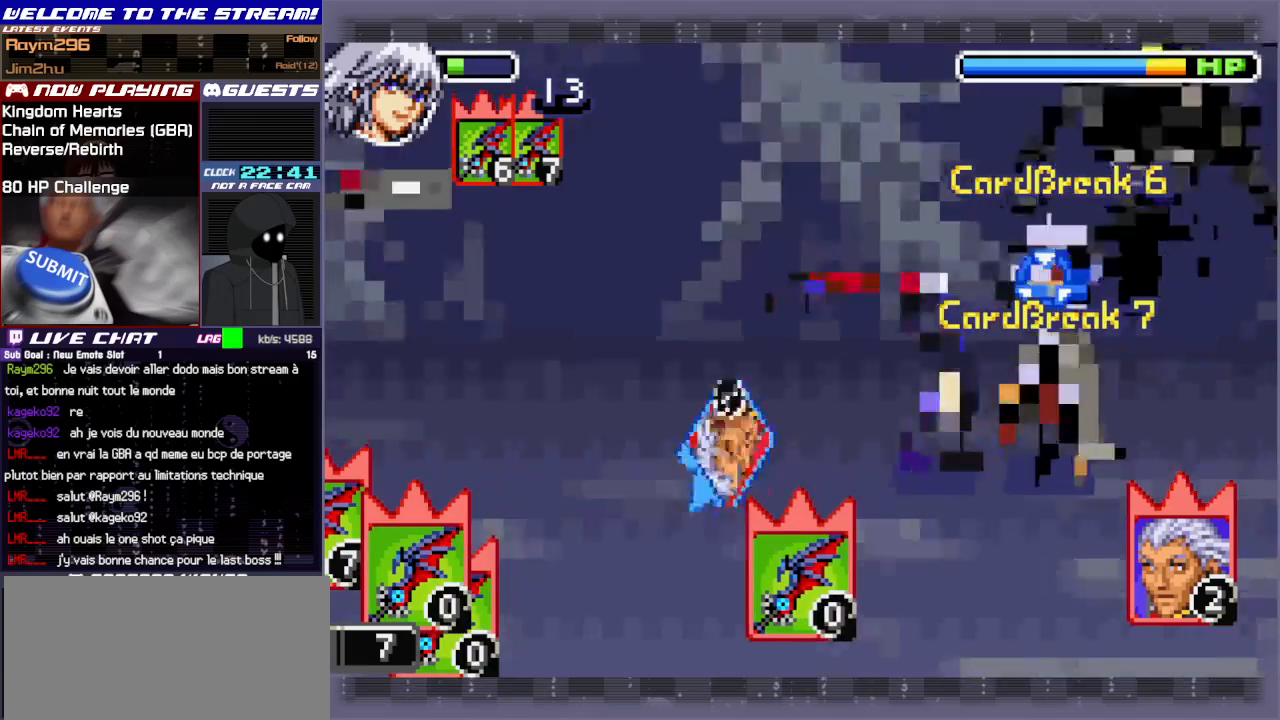
{"buttons": [], "left_stick": "center", "events": []}
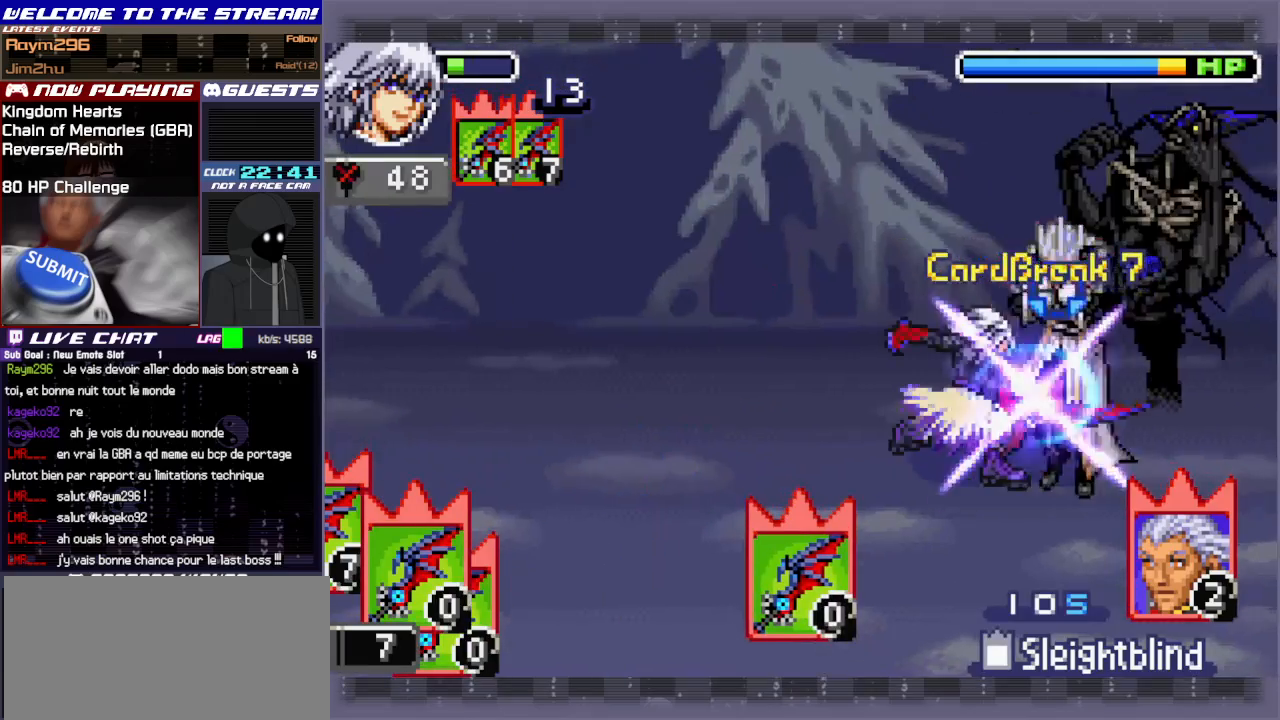
{"buttons": [], "left_stick": "center", "events": [[50, "left_stick", "left"], [450, "left_stick", "center"]]}
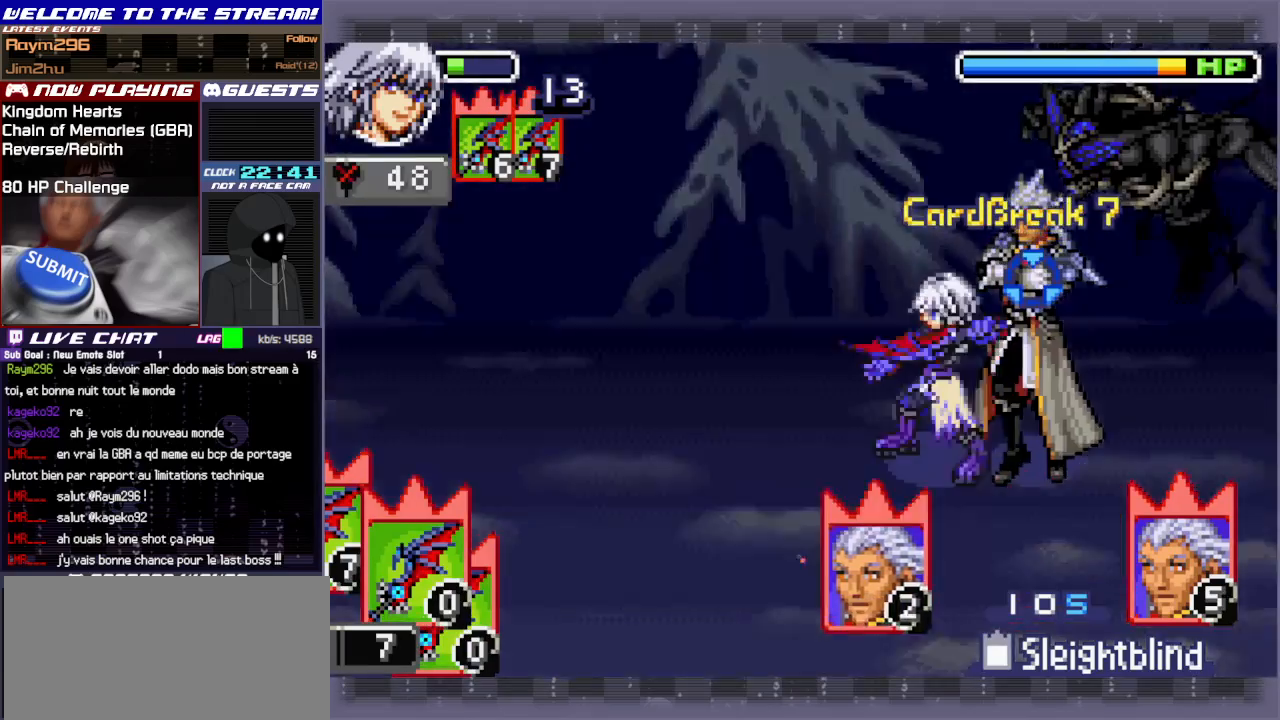
{"buttons": [], "left_stick": "left", "events": [[17, "CIRCLE", "down"], [133, "CIRCLE", "up"], [467, "left_stick", "left"]]}
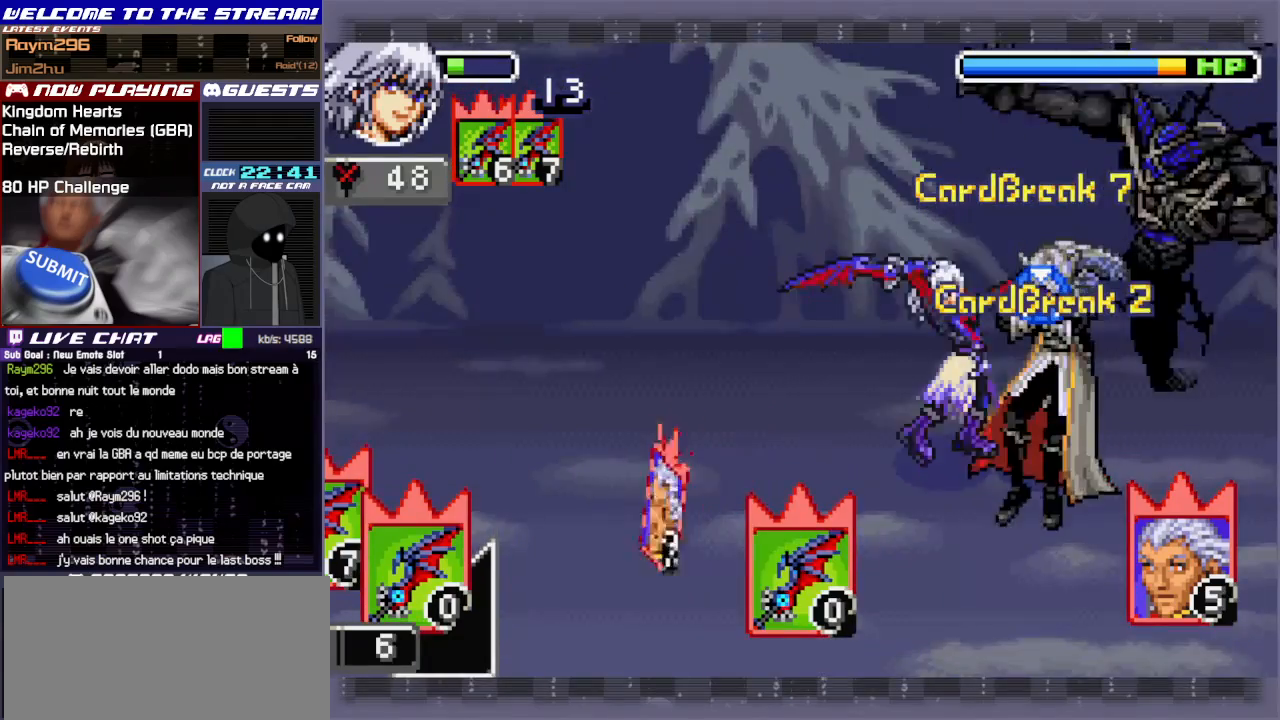
{"buttons": [], "left_stick": "left", "events": []}
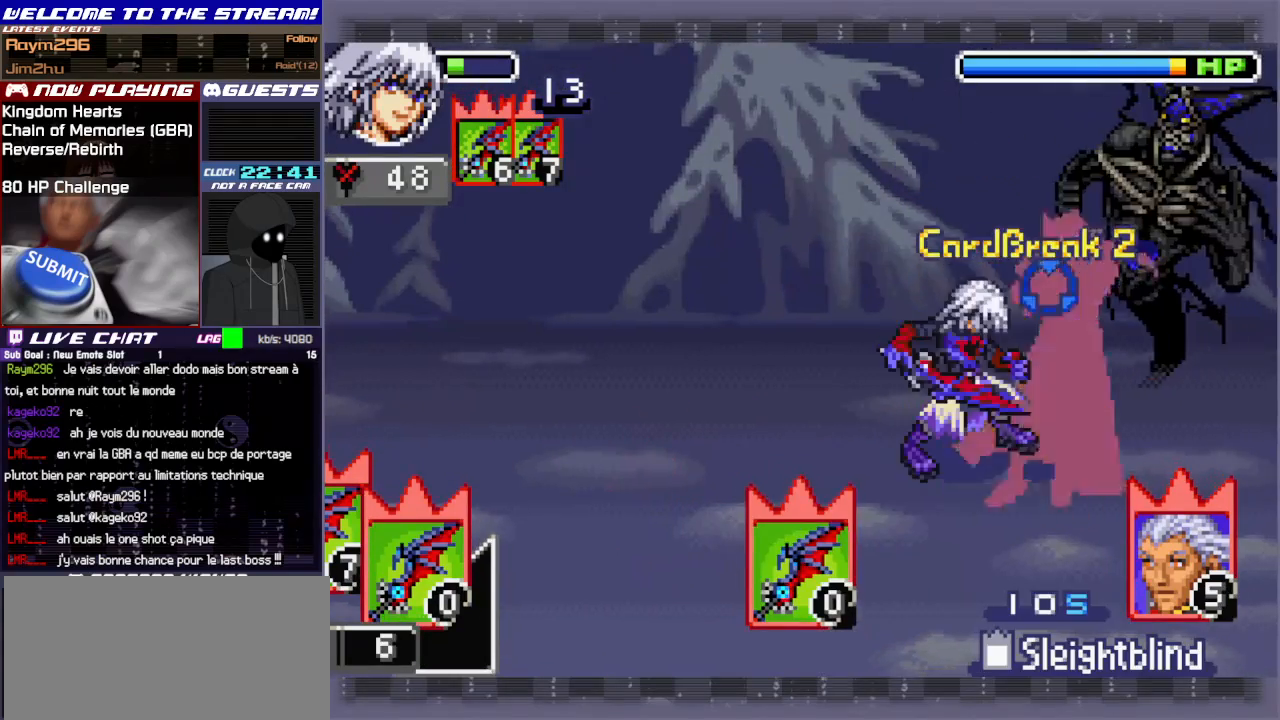
{"buttons": [], "left_stick": "left", "events": [[283, "CIRCLE", "down"], [433, "CIRCLE", "up"]]}
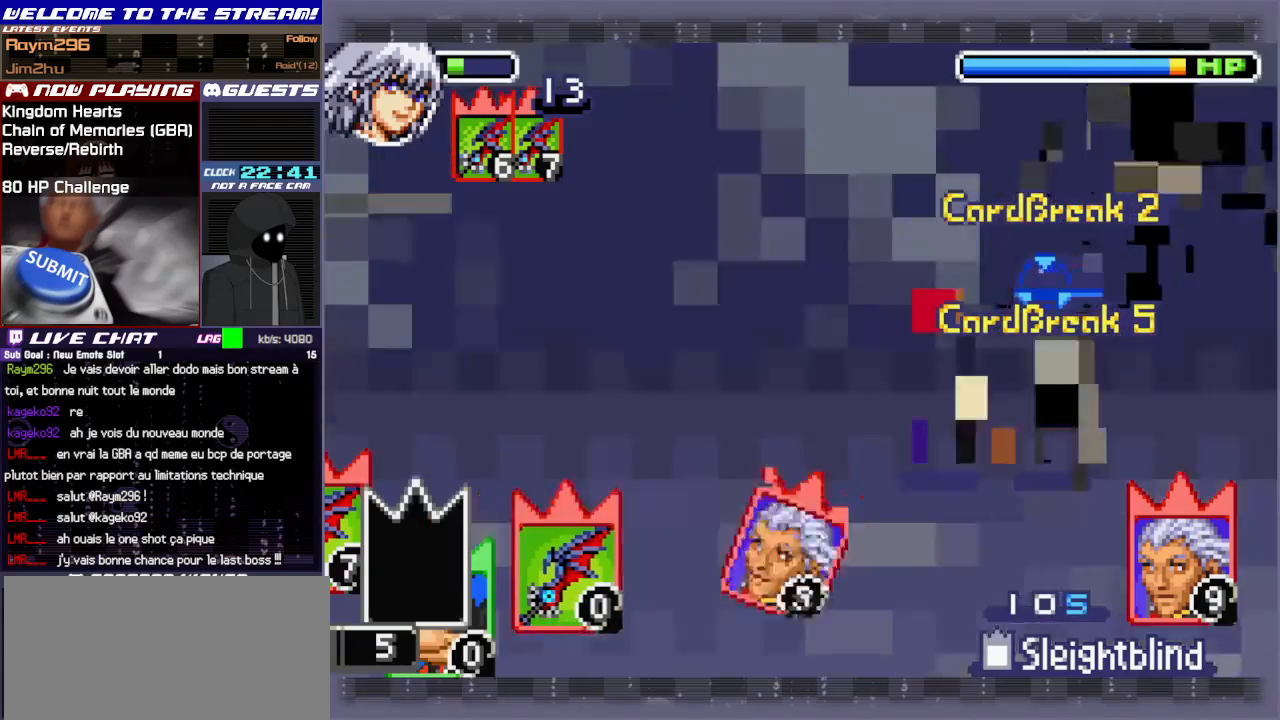
{"buttons": [], "left_stick": "left", "events": [[250, "L1", "down"], [383, "L1", "up"]]}
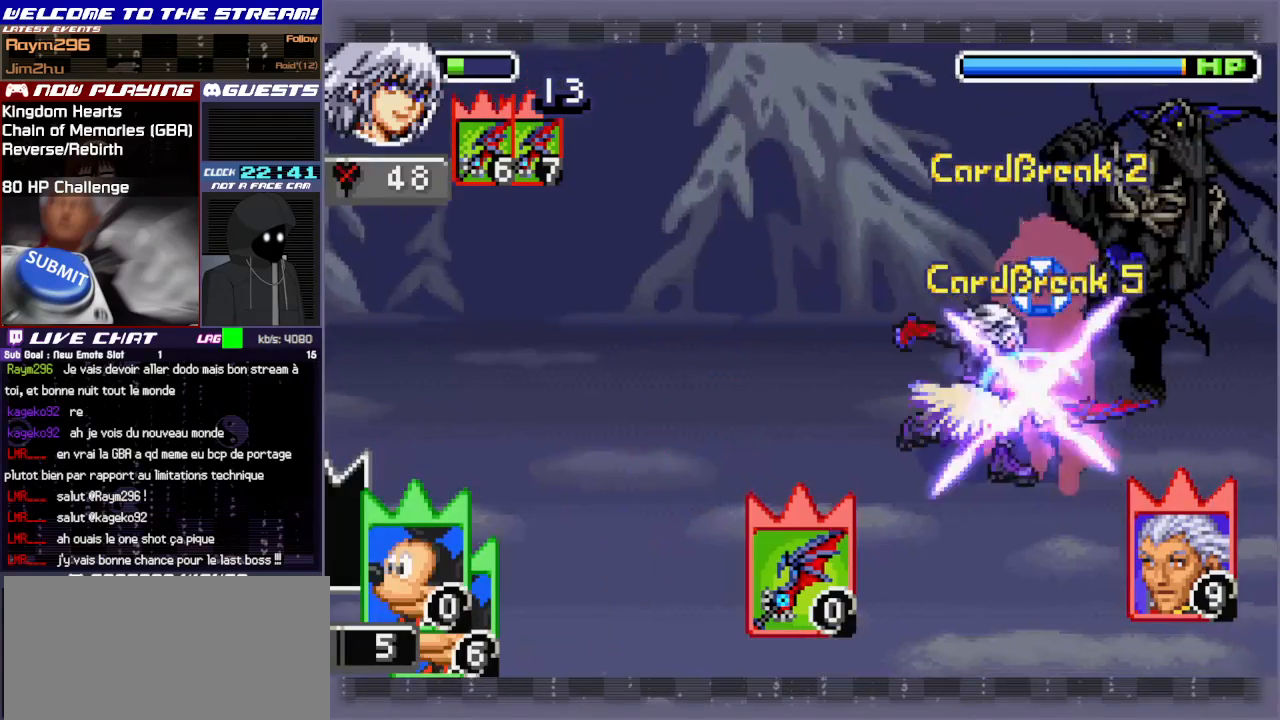
{"buttons": ["L1"], "left_stick": "left", "events": [[117, "L1", "down"], [217, "L1", "up"], [450, "L1", "down"]]}
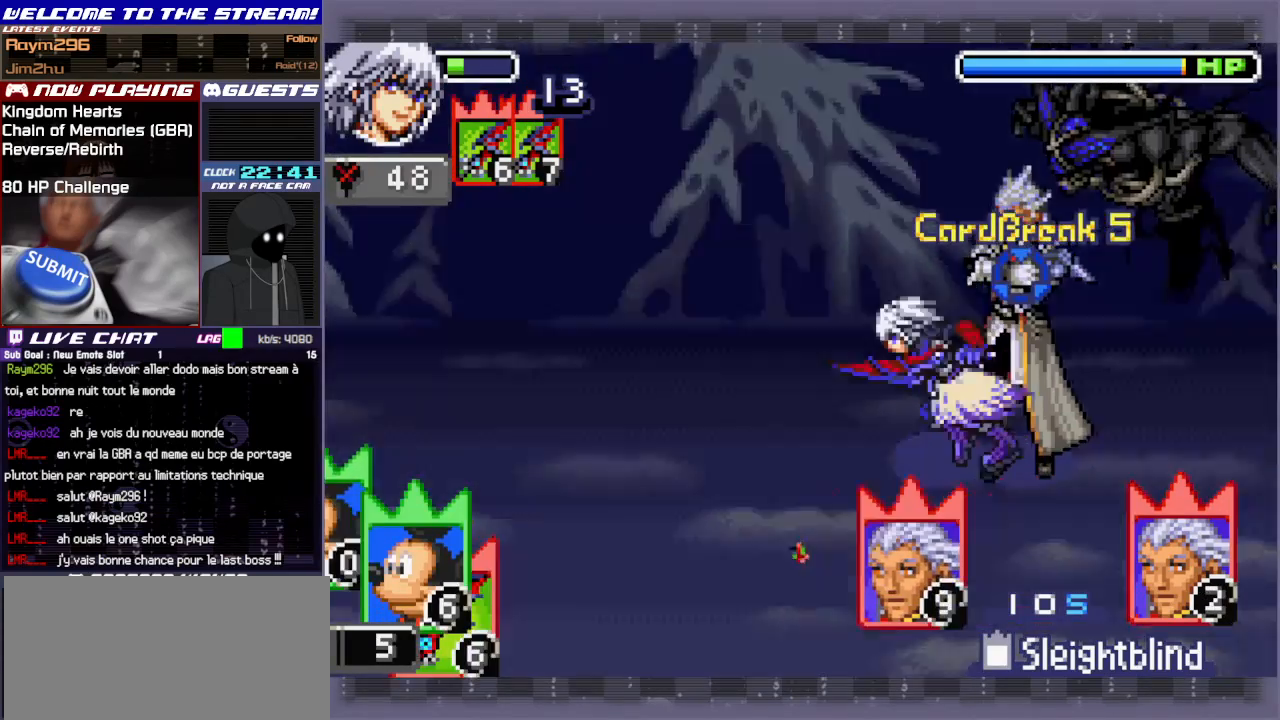
{"buttons": [], "left_stick": "right", "events": [[67, "L1", "up"], [133, "L1", "down"], [183, "L1", "up"], [383, "TRIANGLE", "down"], [400, "left_stick", "right"], [467, "TRIANGLE", "up"]]}
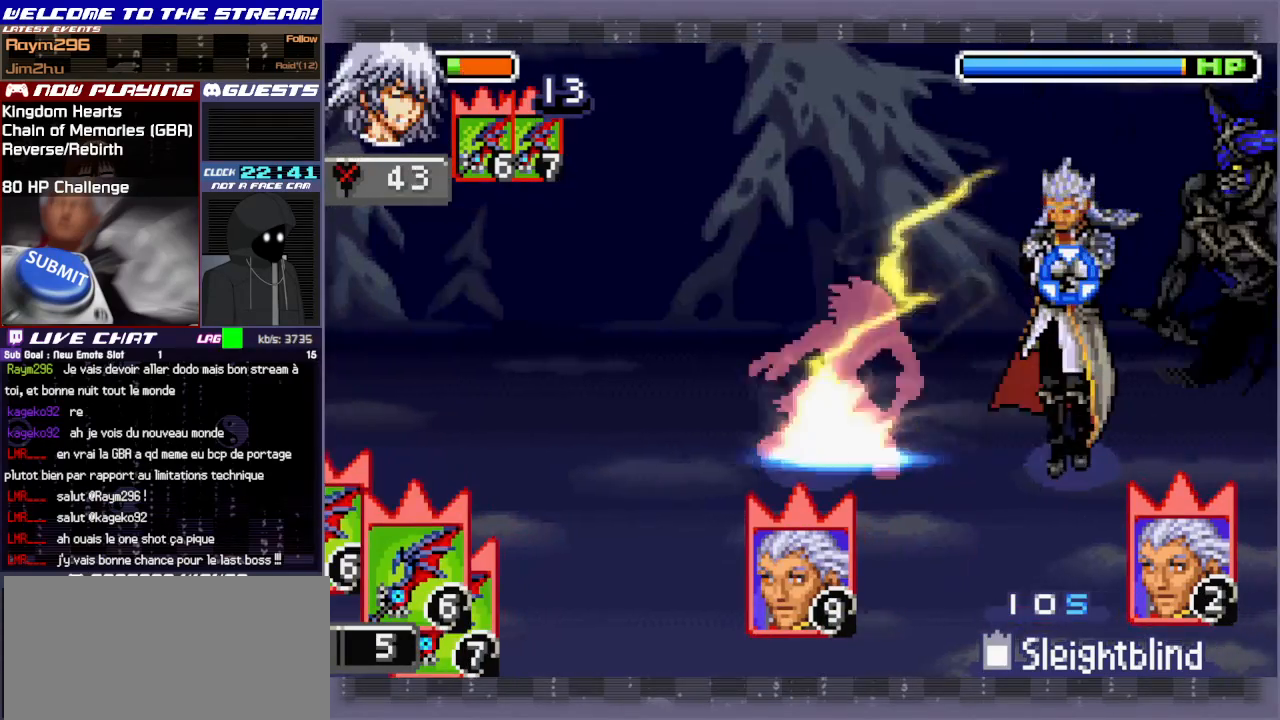
{"buttons": [], "left_stick": "center", "events": [[33, "TRIANGLE", "down"], [100, "left_stick", "center"], [133, "TRIANGLE", "up"], [183, "TRIANGLE", "down"], [283, "TRIANGLE", "up"]]}
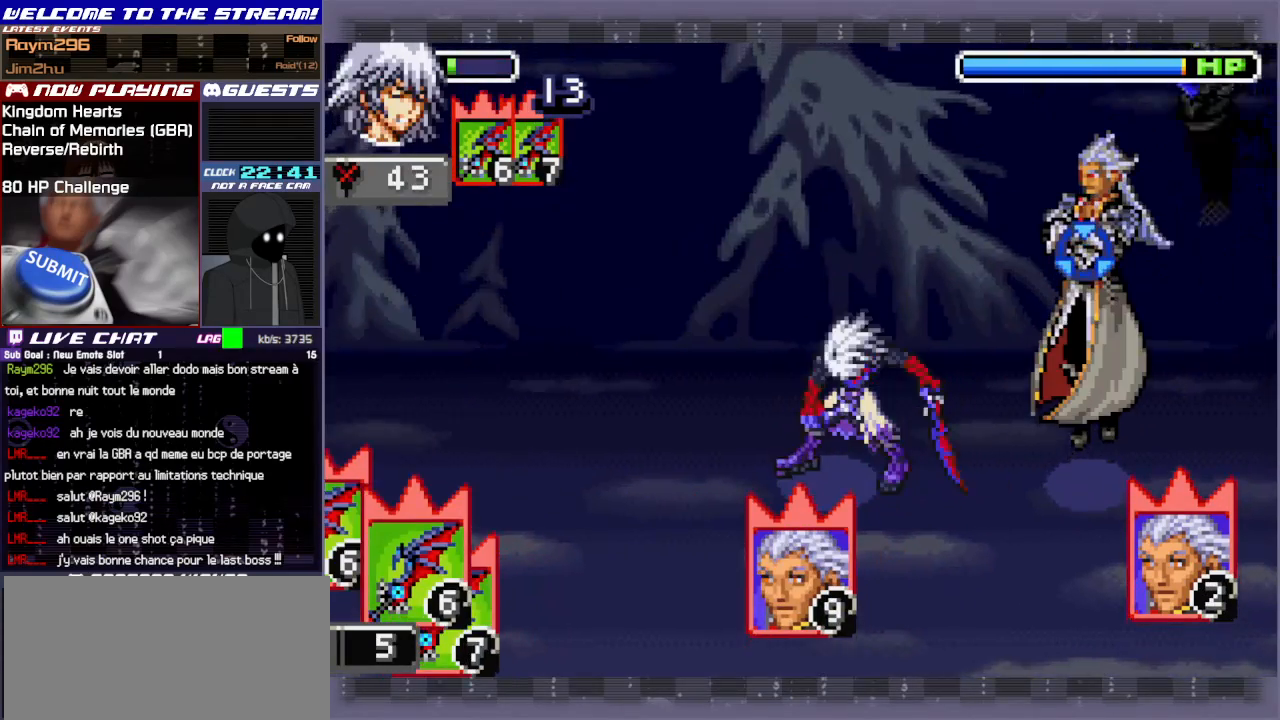
{"buttons": [], "left_stick": "right", "events": [[50, "TRIANGLE", "down"], [133, "TRIANGLE", "up"], [367, "TRIANGLE", "down"], [417, "TRIANGLE", "up"], [483, "left_stick", "right"]]}
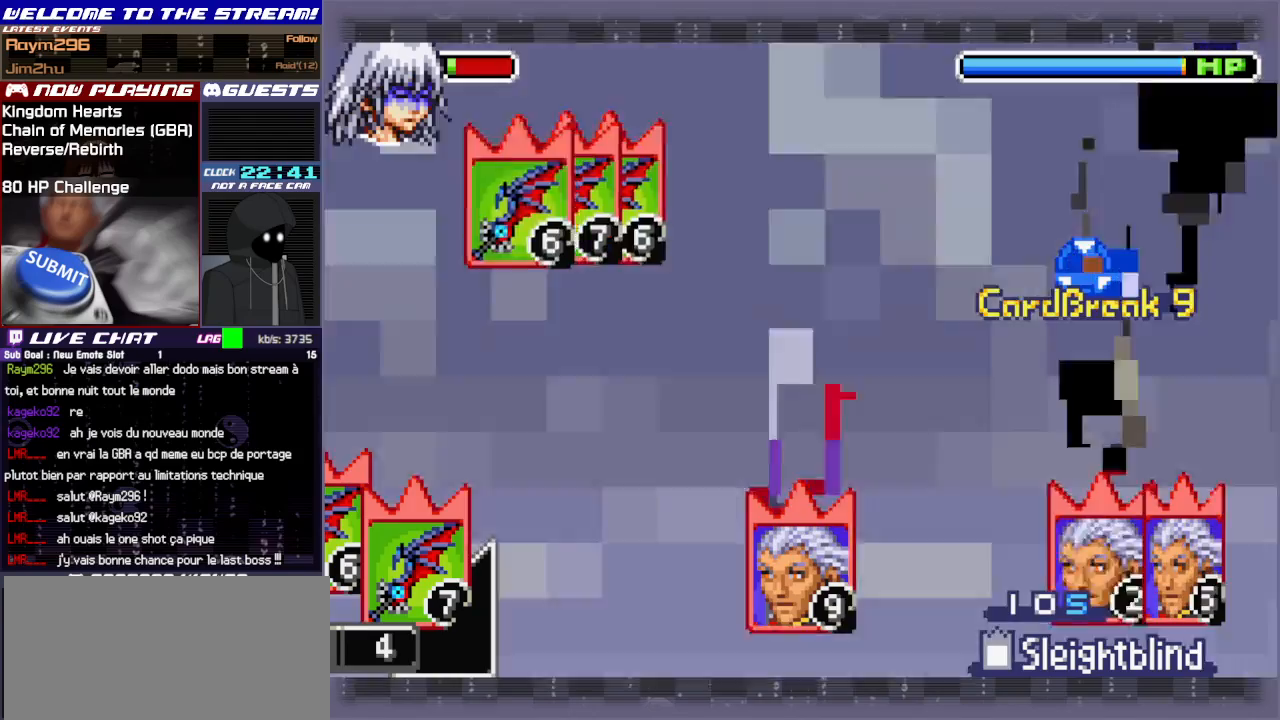
{"buttons": [], "left_stick": "center", "events": [[200, "TRIANGLE", "down"], [217, "left_stick", "center"], [300, "TRIANGLE", "up"]]}
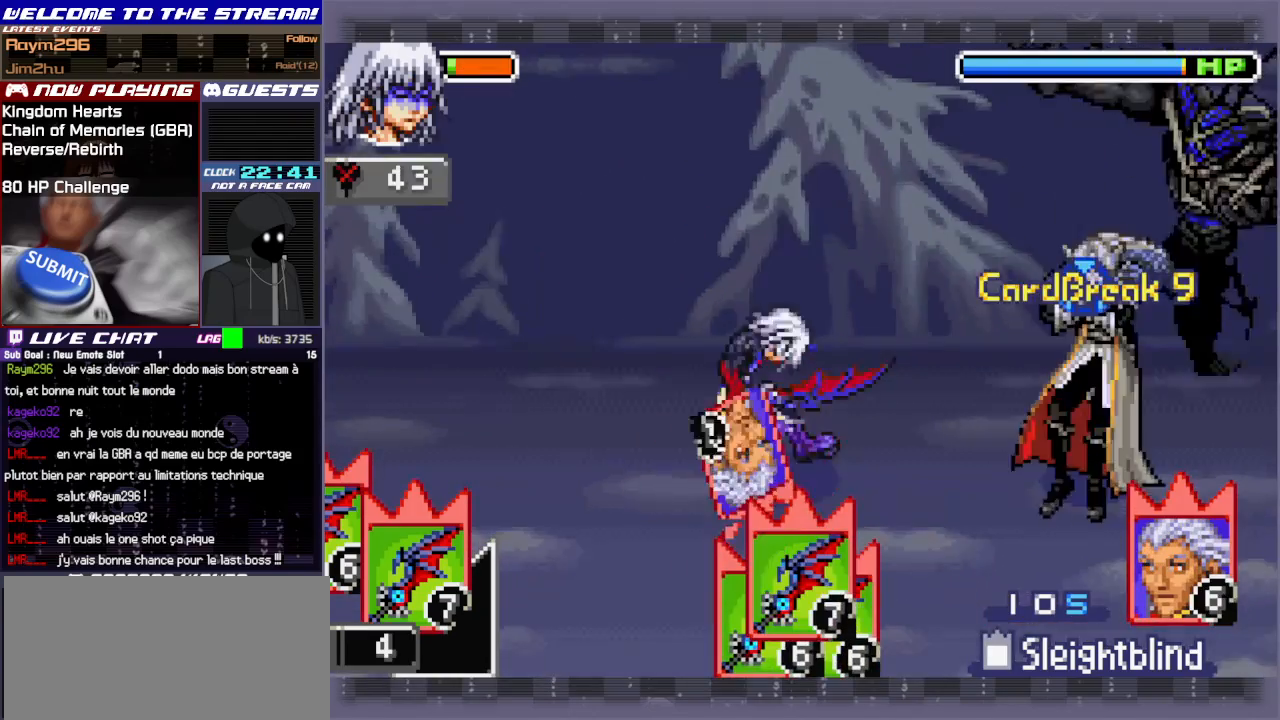
{"buttons": ["L1"], "left_stick": "up-left", "events": [[417, "L1", "down"], [467, "left_stick", "up-left"]]}
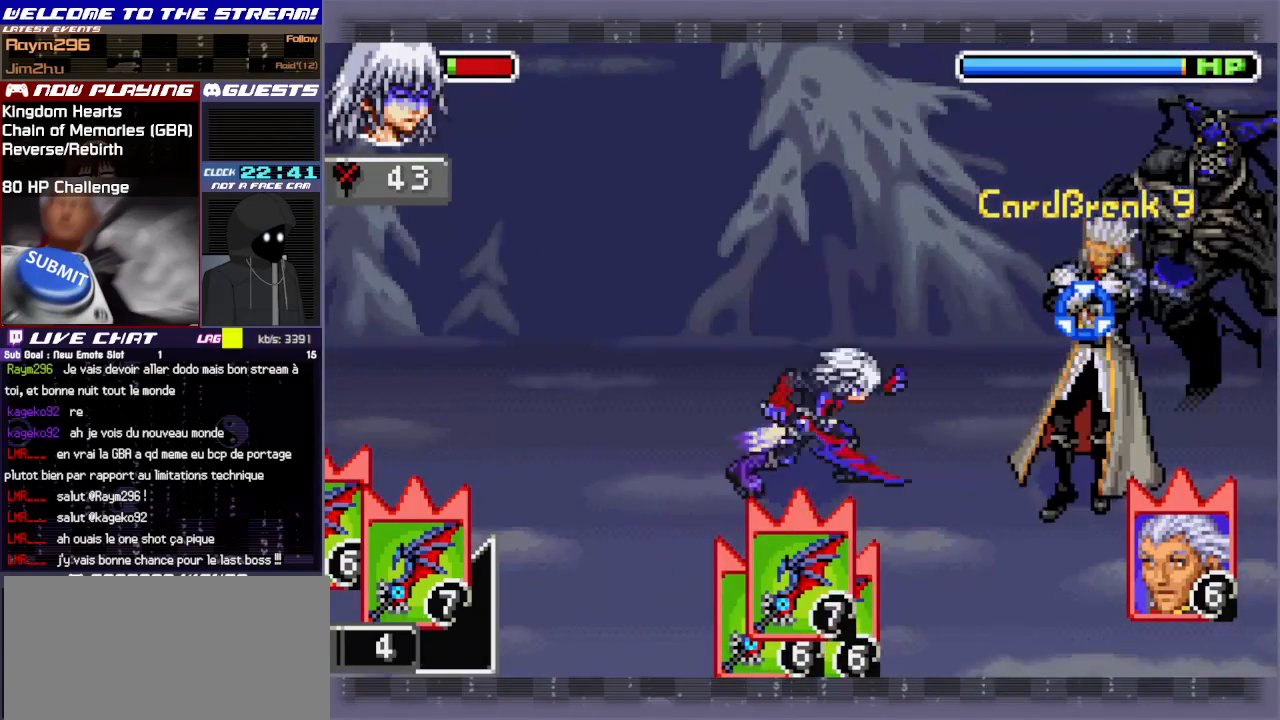
{"buttons": [], "left_stick": "left", "events": [[17, "L1", "up"], [67, "left_stick", "left"], [267, "L1", "down"], [417, "L1", "up"]]}
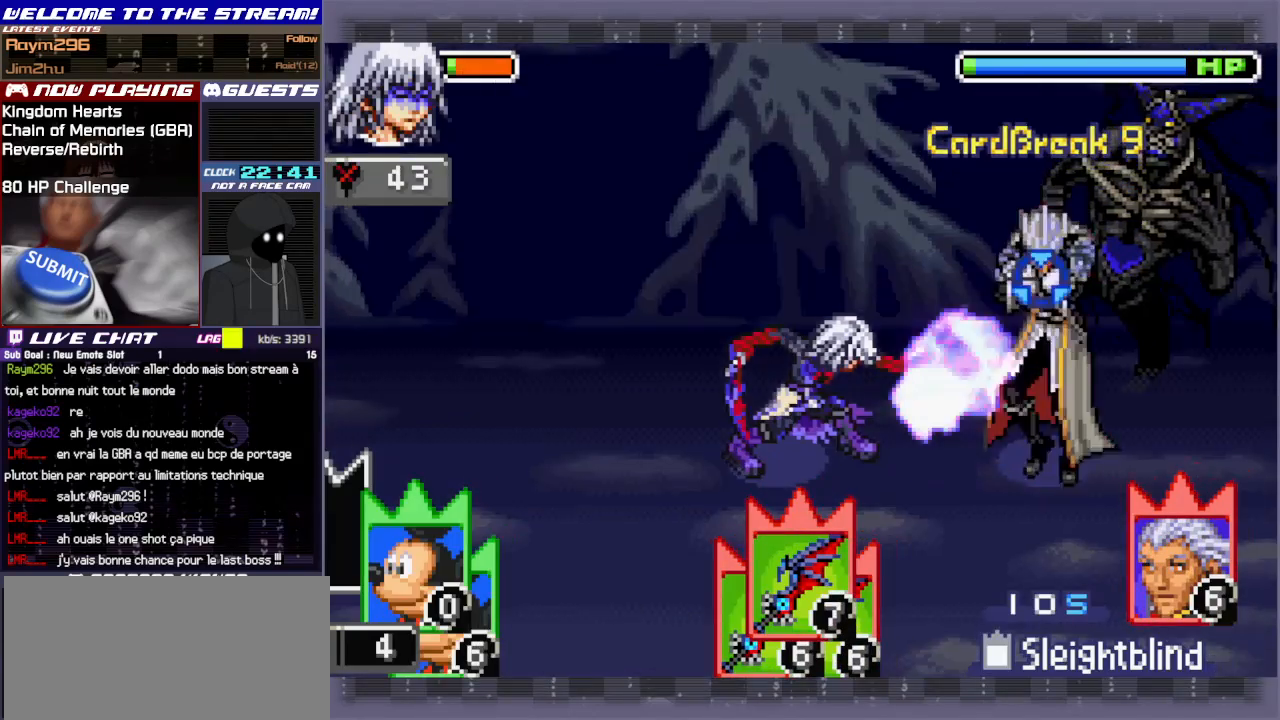
{"buttons": [], "left_stick": "left", "events": []}
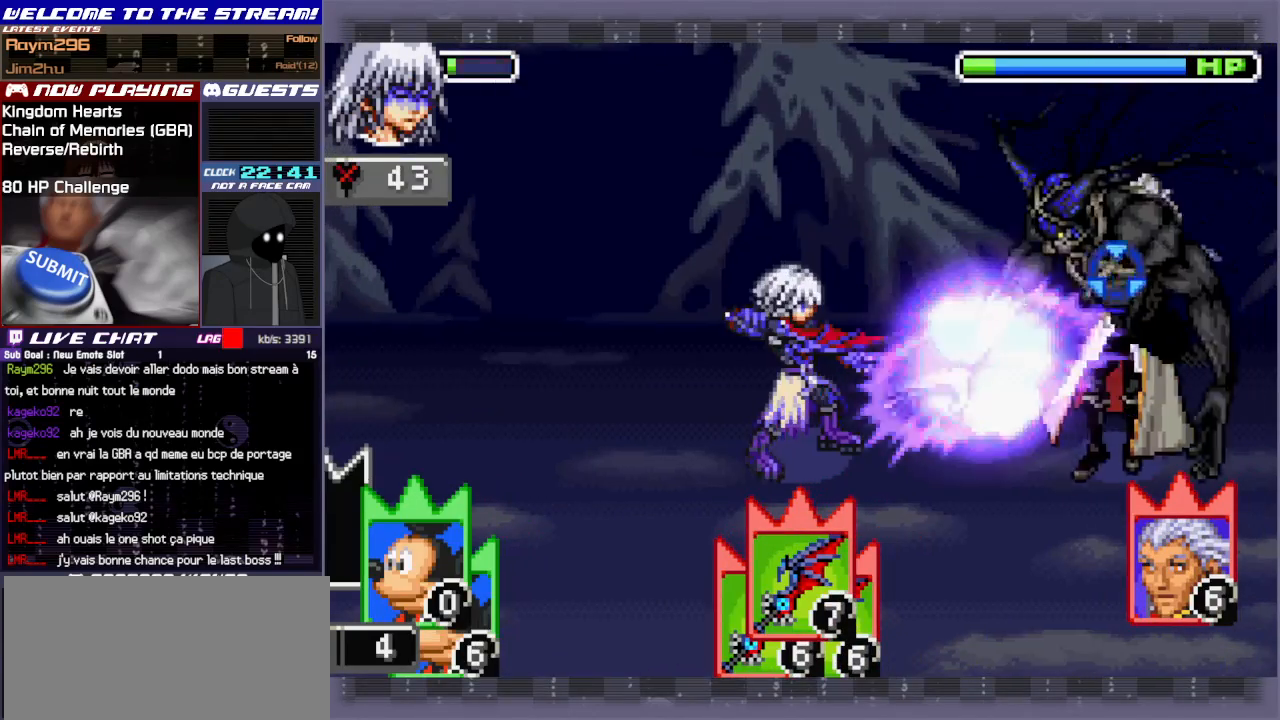
{"buttons": [], "left_stick": "left", "events": []}
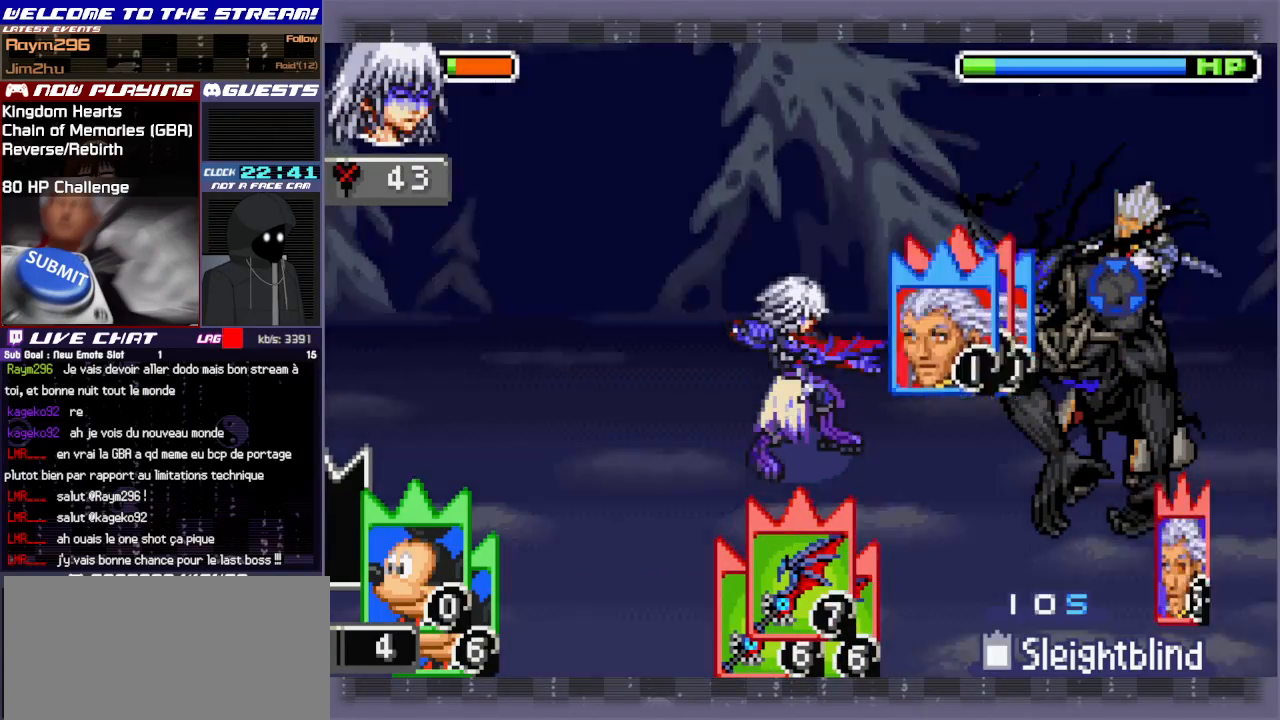
{"buttons": ["TRIANGLE"], "left_stick": "left", "events": [[100, "TRIANGLE", "down"], [183, "TRIANGLE", "up"], [250, "TRIANGLE", "down"], [383, "TRIANGLE", "up"], [433, "TRIANGLE", "down"]]}
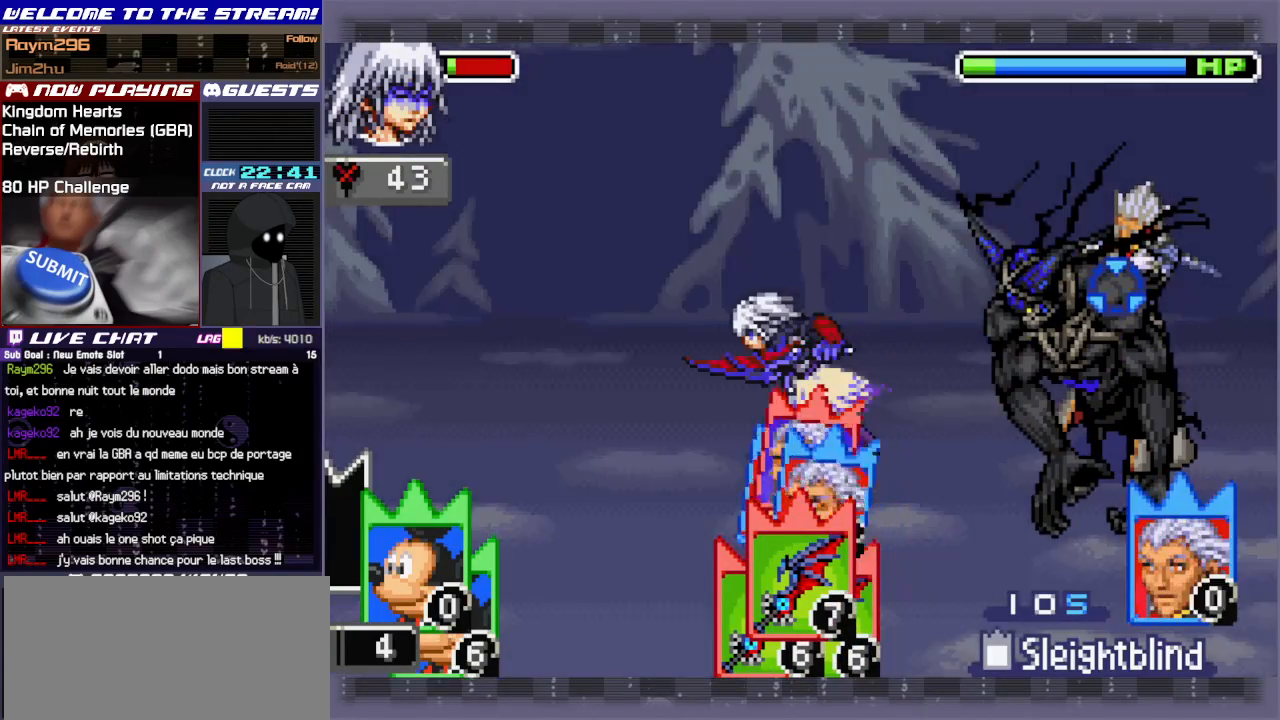
{"buttons": [], "left_stick": "left", "events": [[50, "TRIANGLE", "up"], [83, "TRIANGLE", "down"], [200, "TRIANGLE", "up"], [250, "TRIANGLE", "down"], [350, "TRIANGLE", "up"]]}